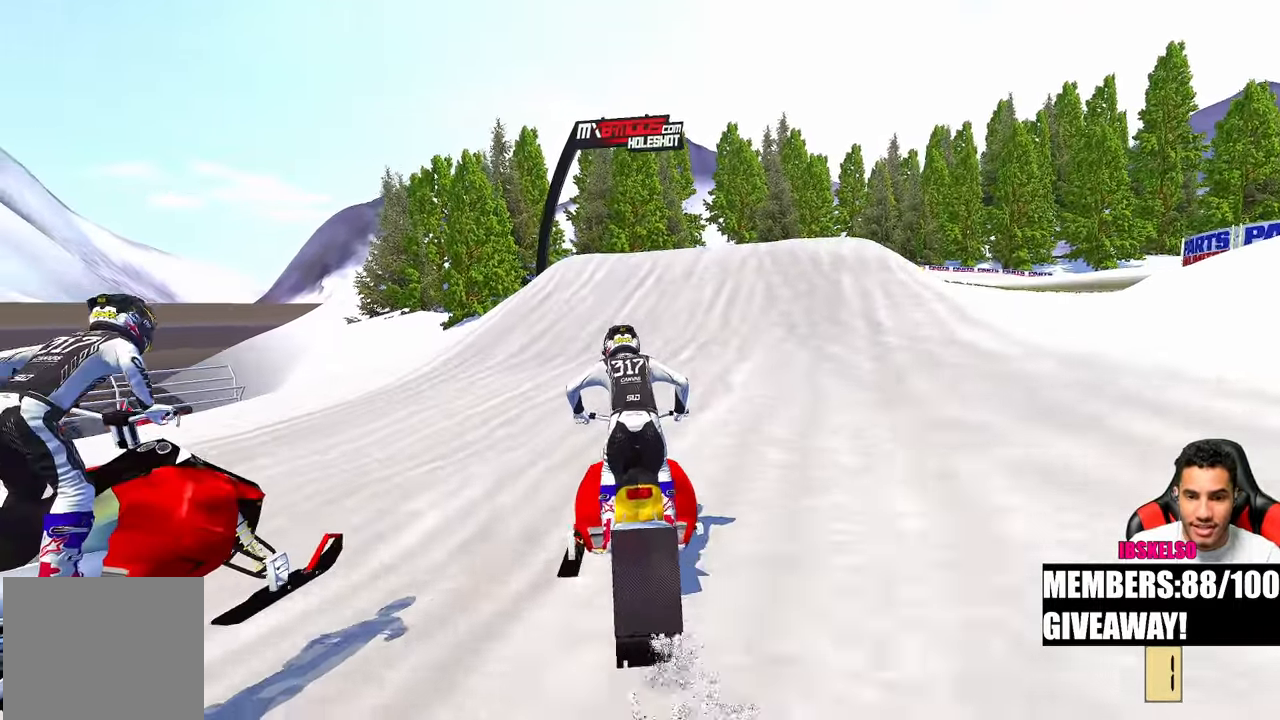
Gameplay with a controller (PlayStation layout); each line is a JSON object with the inputs held at the frame after it (dt_ms = milliseconds from this image to that frame). "events" lists button and stick changes between this image and that frame as [ms after this image, input, new state], when the widget could be followed in between. Not read: R2 other_buttons.
{"dt_ms": 500, "buttons": [], "left_stick": "up-right", "right_stick": "down-left"}
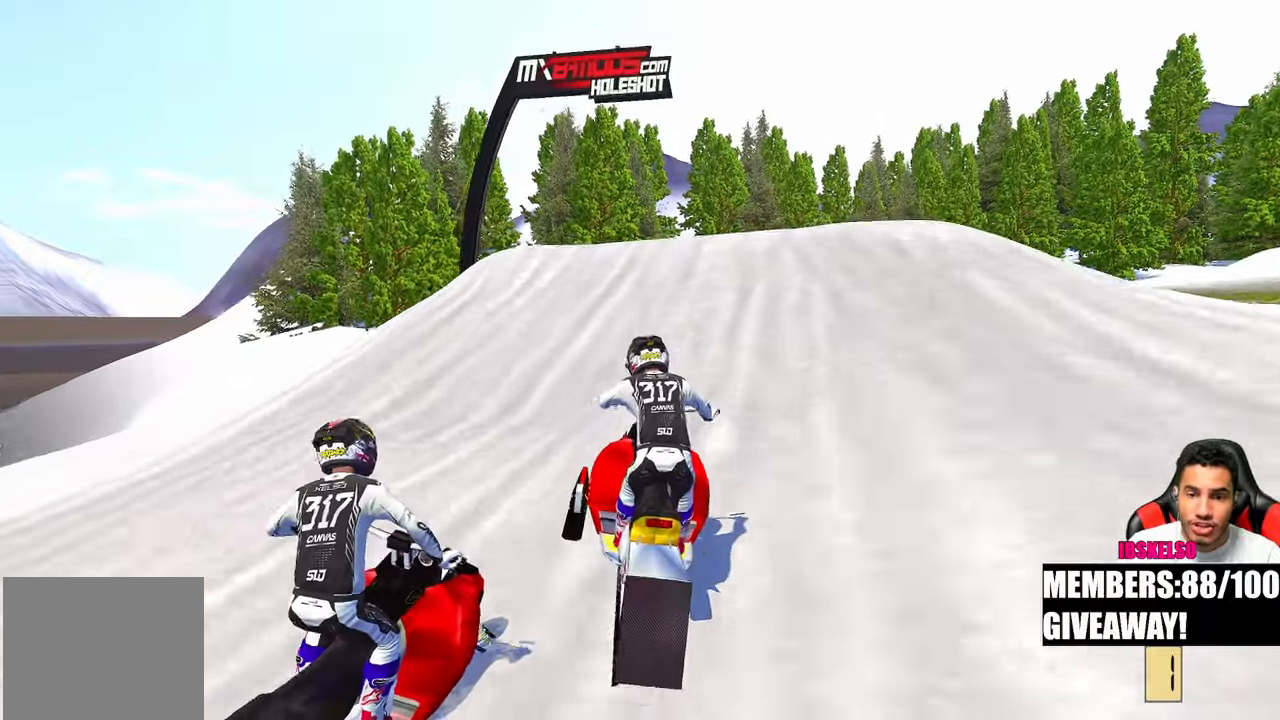
{"dt_ms": 500, "buttons": [], "left_stick": "up-right", "right_stick": "up", "events": [[350, "right_stick", "up"]]}
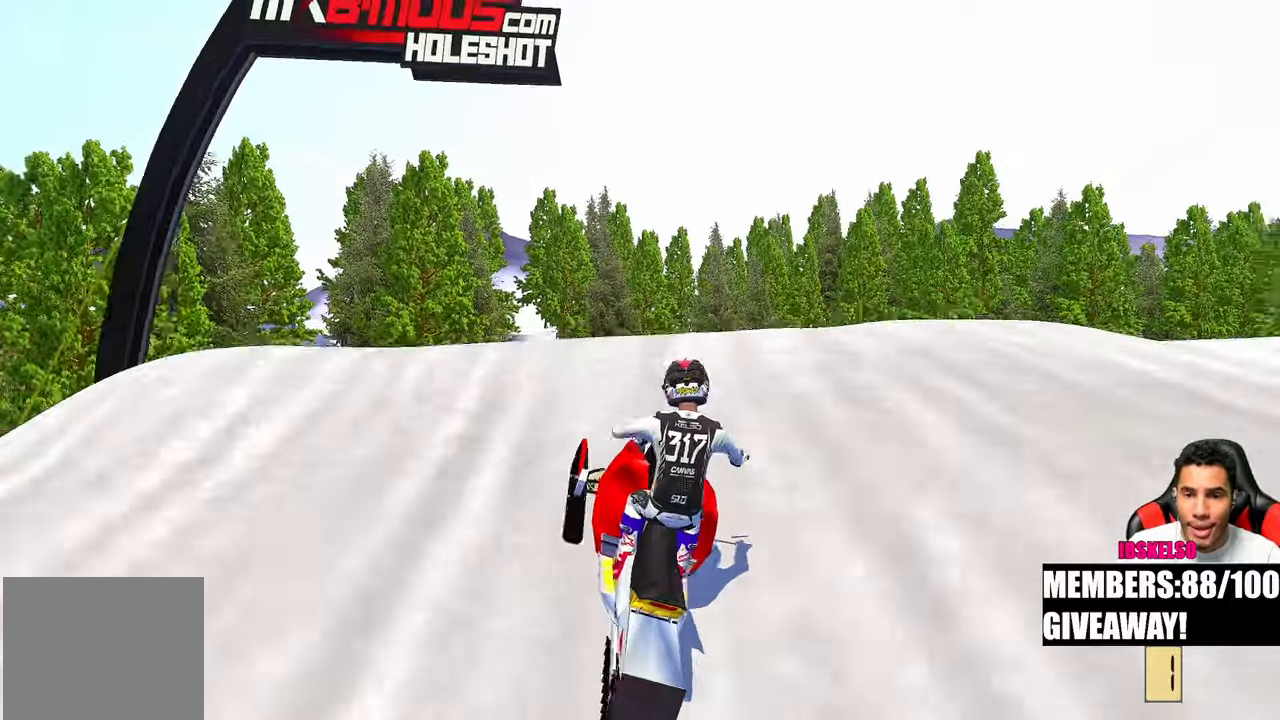
{"dt_ms": 500, "buttons": [], "left_stick": "left", "right_stick": "down-left", "events": [[67, "R3", "down"], [150, "right_stick", "down-left"], [267, "R3", "up"], [383, "left_stick", "up-left"], [433, "left_stick", "left"]]}
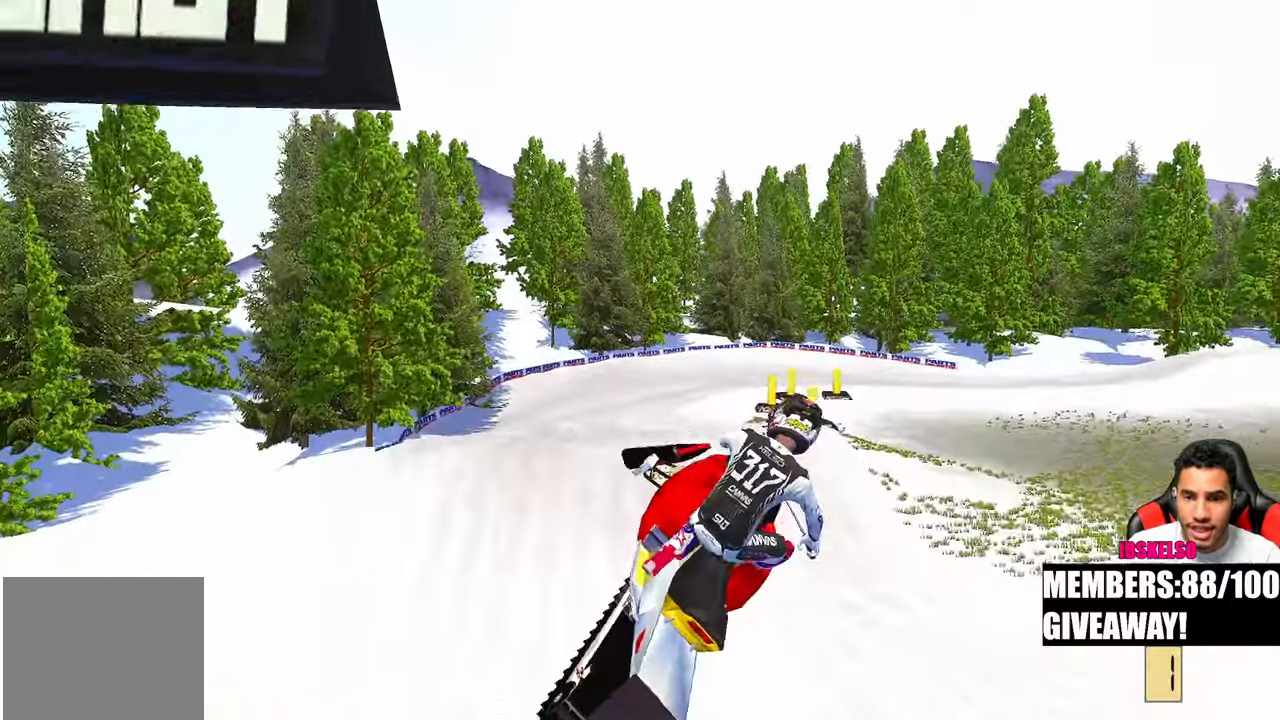
{"dt_ms": 500, "buttons": [], "left_stick": "left", "right_stick": "up", "events": [[67, "right_stick", "center"], [483, "right_stick", "up"]]}
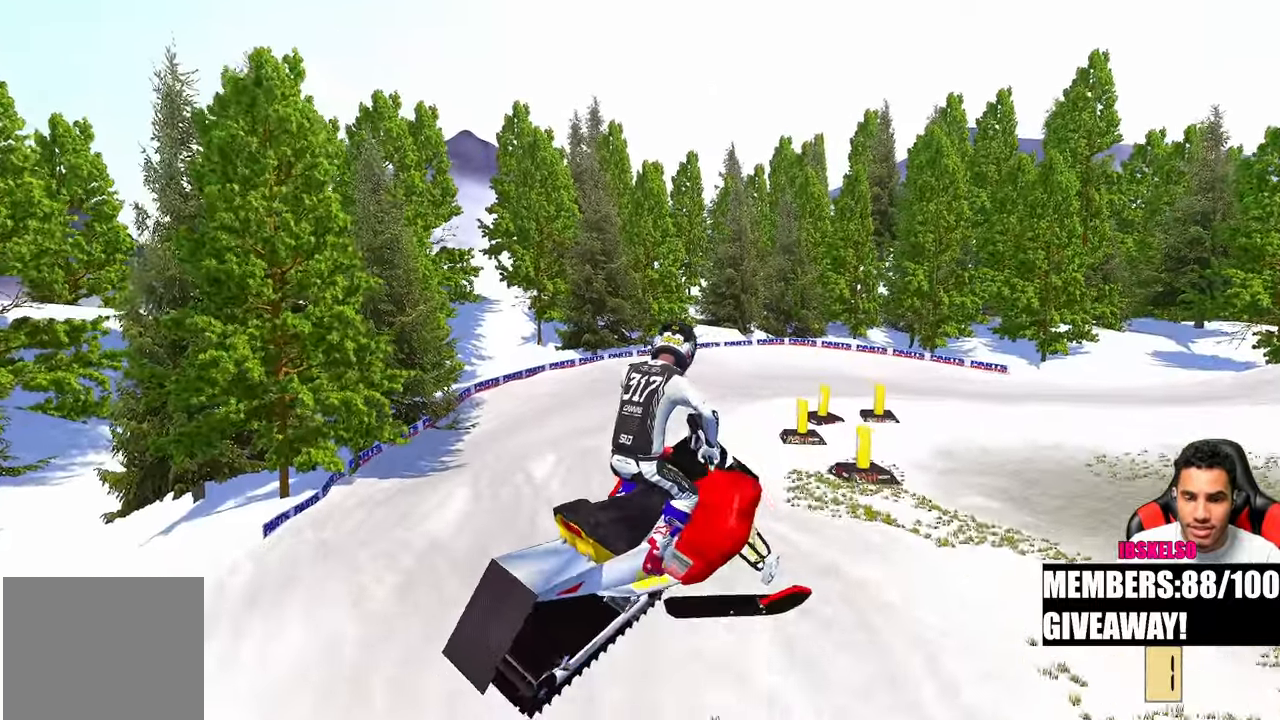
{"dt_ms": 500, "buttons": [], "left_stick": "center", "right_stick": "up"}
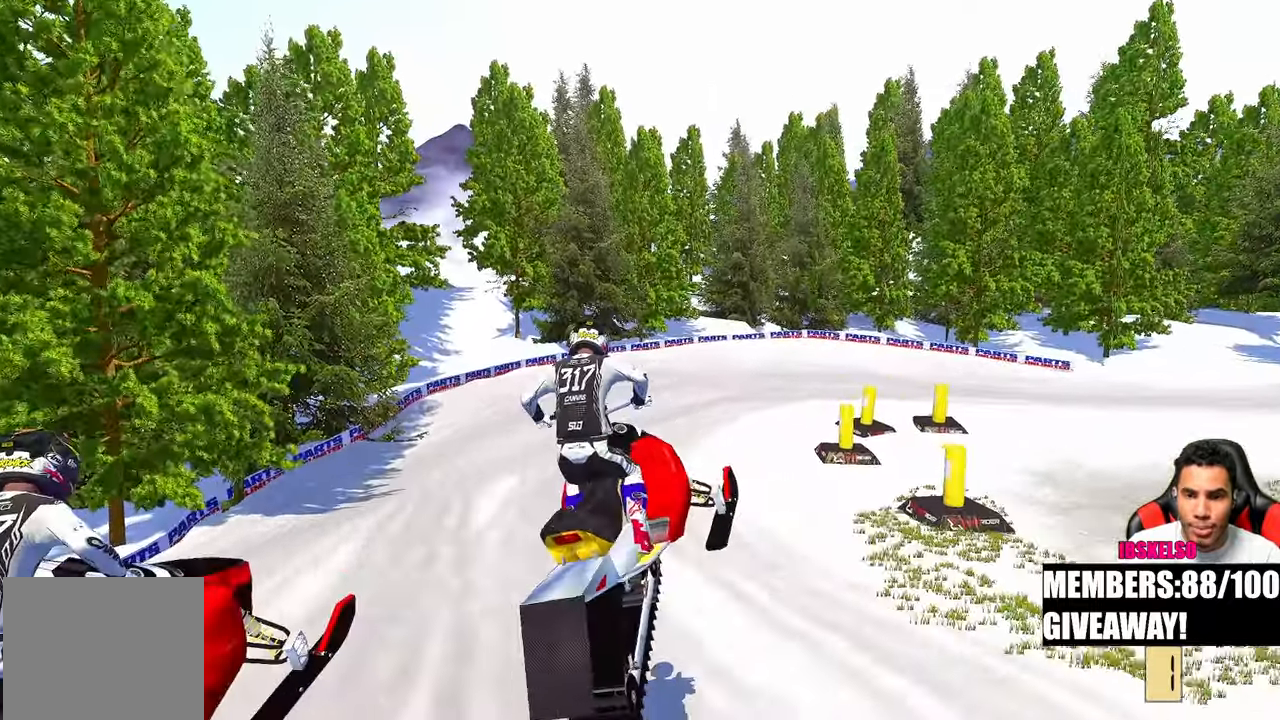
{"dt_ms": 500, "buttons": [], "left_stick": "up-right", "right_stick": "up-left"}
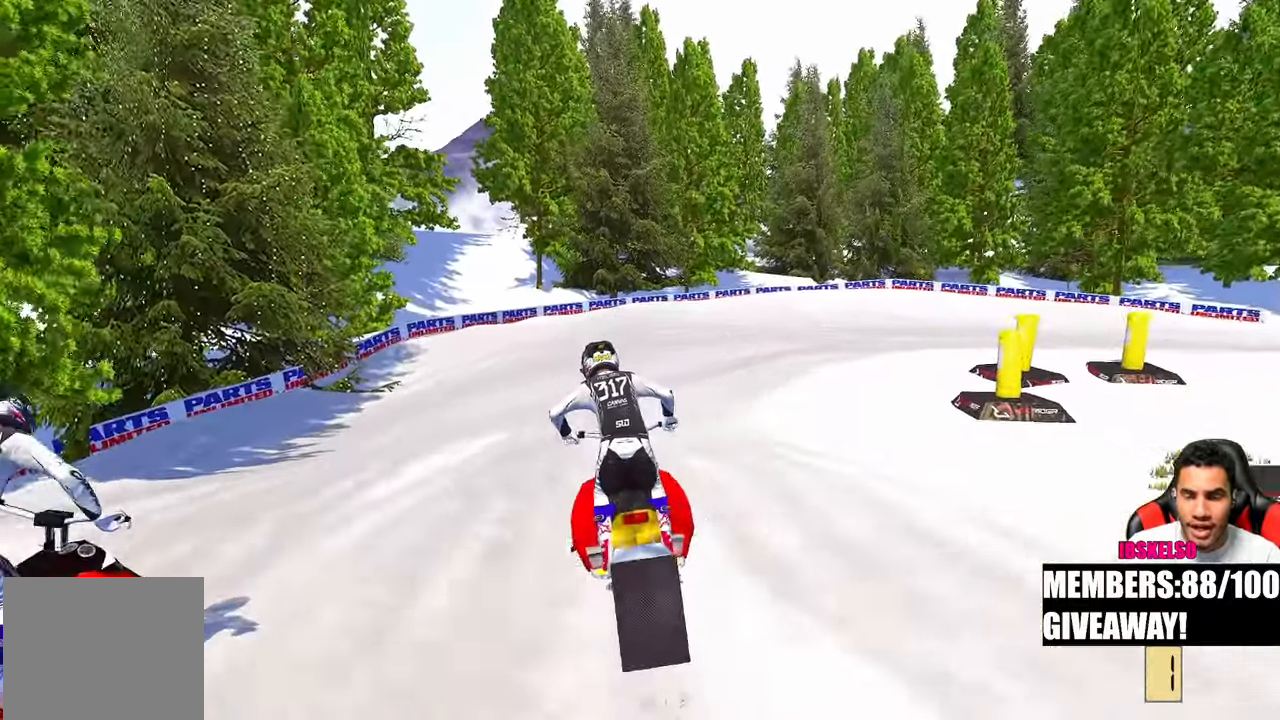
{"dt_ms": 1000, "buttons": [], "left_stick": "up-right", "right_stick": "left"}
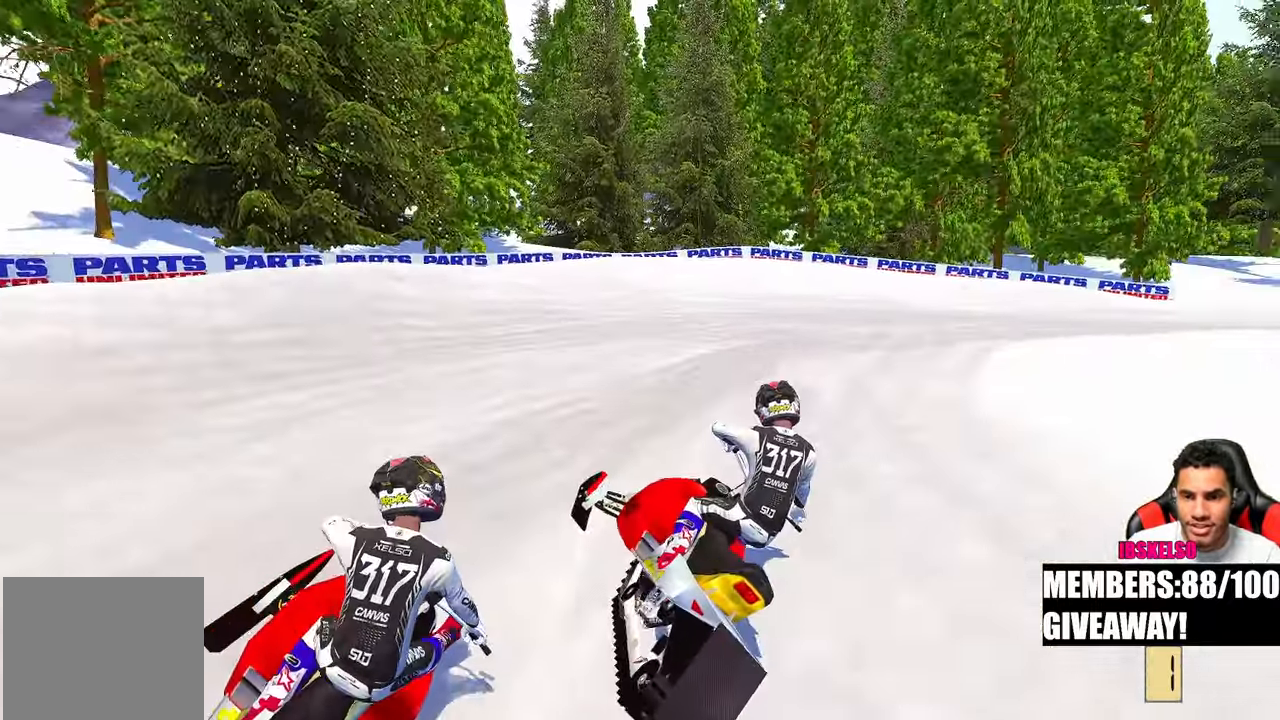
{"dt_ms": 500, "buttons": [], "left_stick": "up-right", "right_stick": "left", "events": []}
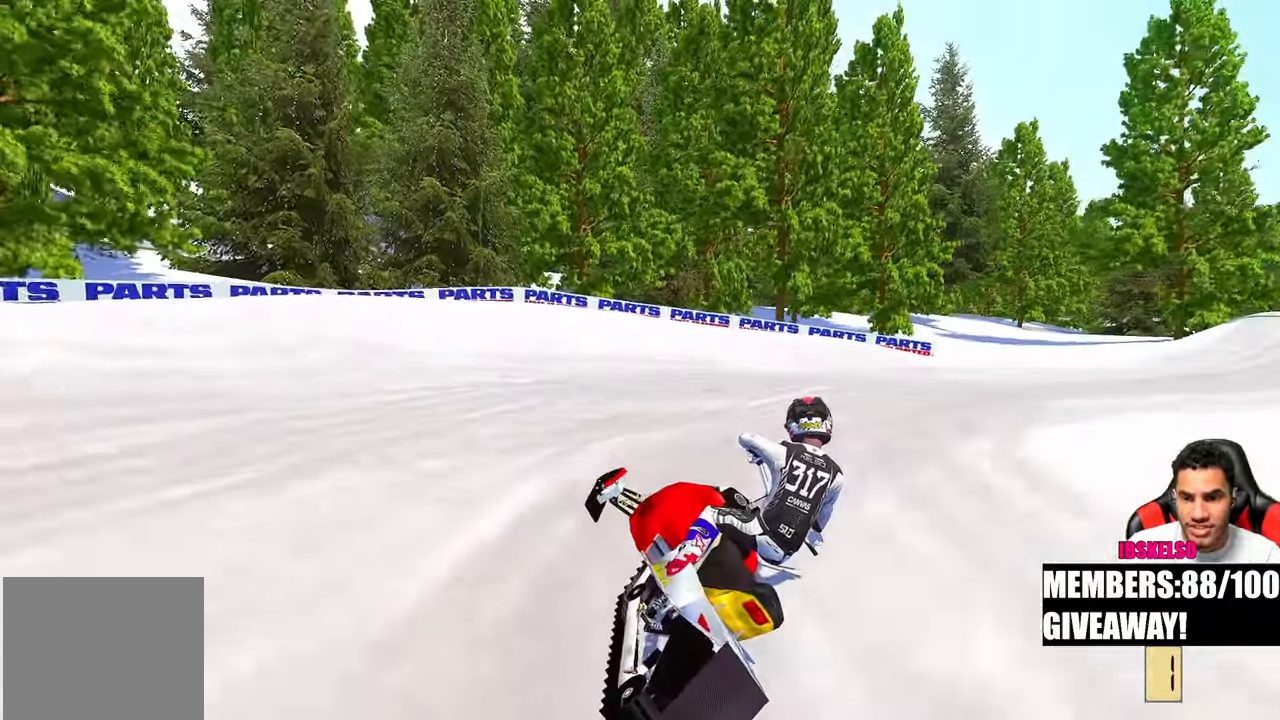
{"dt_ms": 500, "buttons": [], "left_stick": "up-right", "right_stick": "left", "events": []}
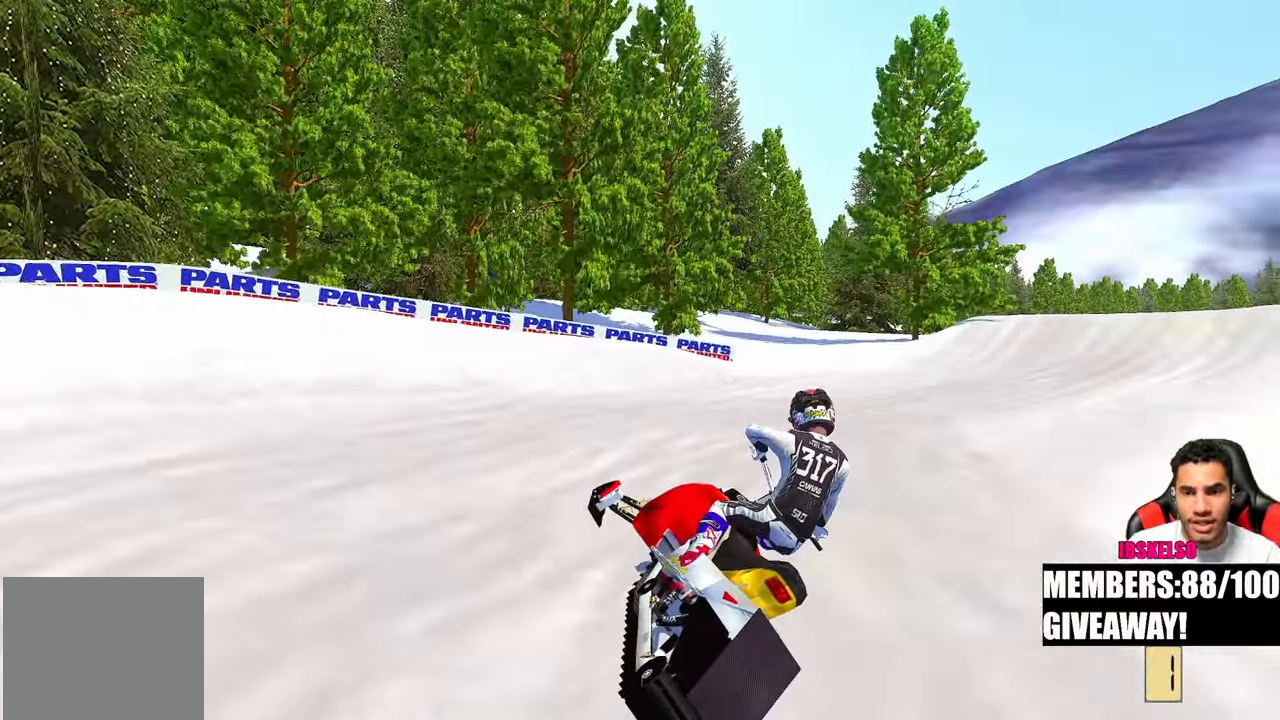
{"dt_ms": 500, "buttons": [], "left_stick": "up", "right_stick": "up-left", "events": [[400, "right_stick", "up-left"], [450, "left_stick", "up"]]}
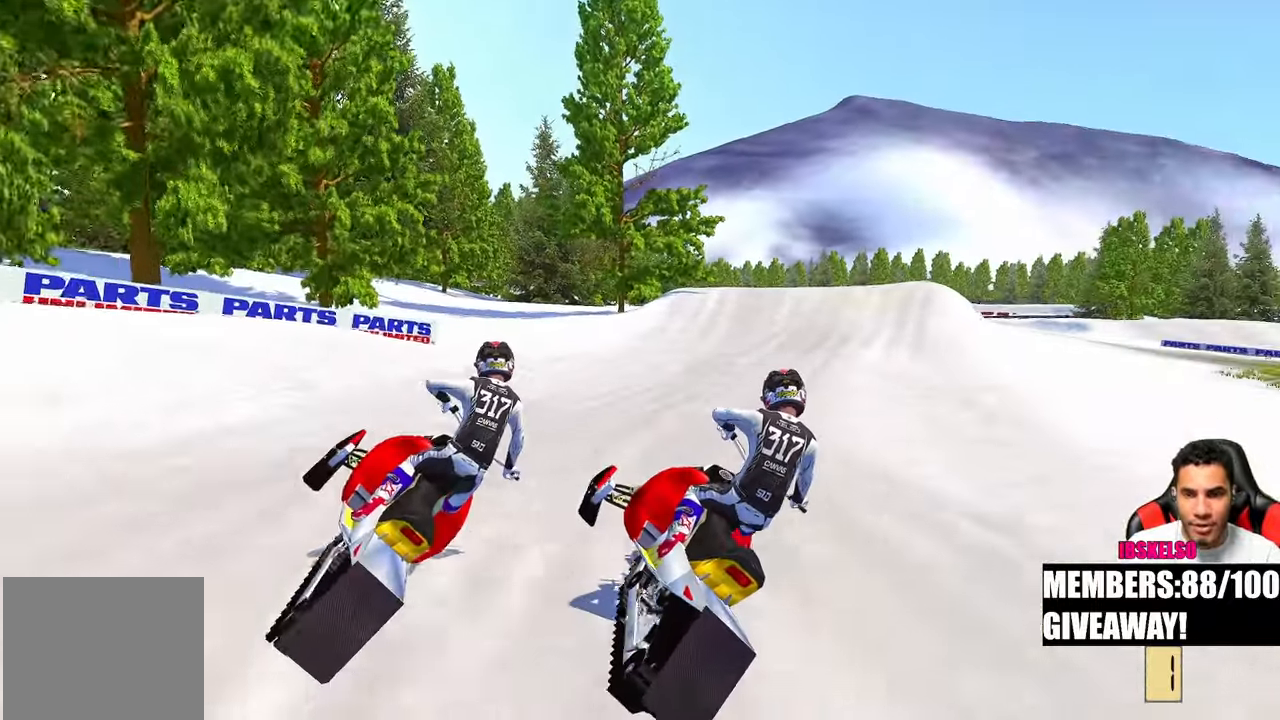
{"dt_ms": 500, "buttons": [], "left_stick": "up", "right_stick": "left", "events": [[283, "R3", "down"], [400, "R3", "up"], [400, "right_stick", "left"]]}
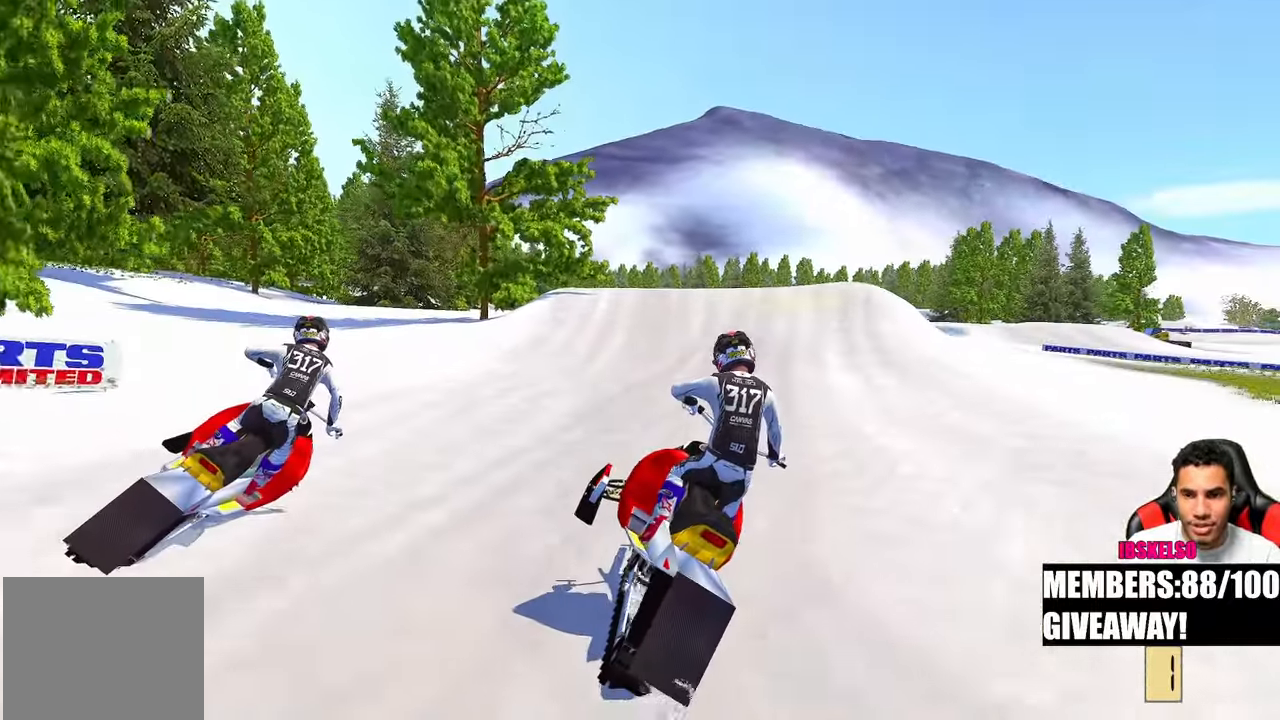
{"dt_ms": 500, "buttons": [], "left_stick": "center", "right_stick": "down-left", "events": [[100, "right_stick", "down-left"], [167, "left_stick", "center"]]}
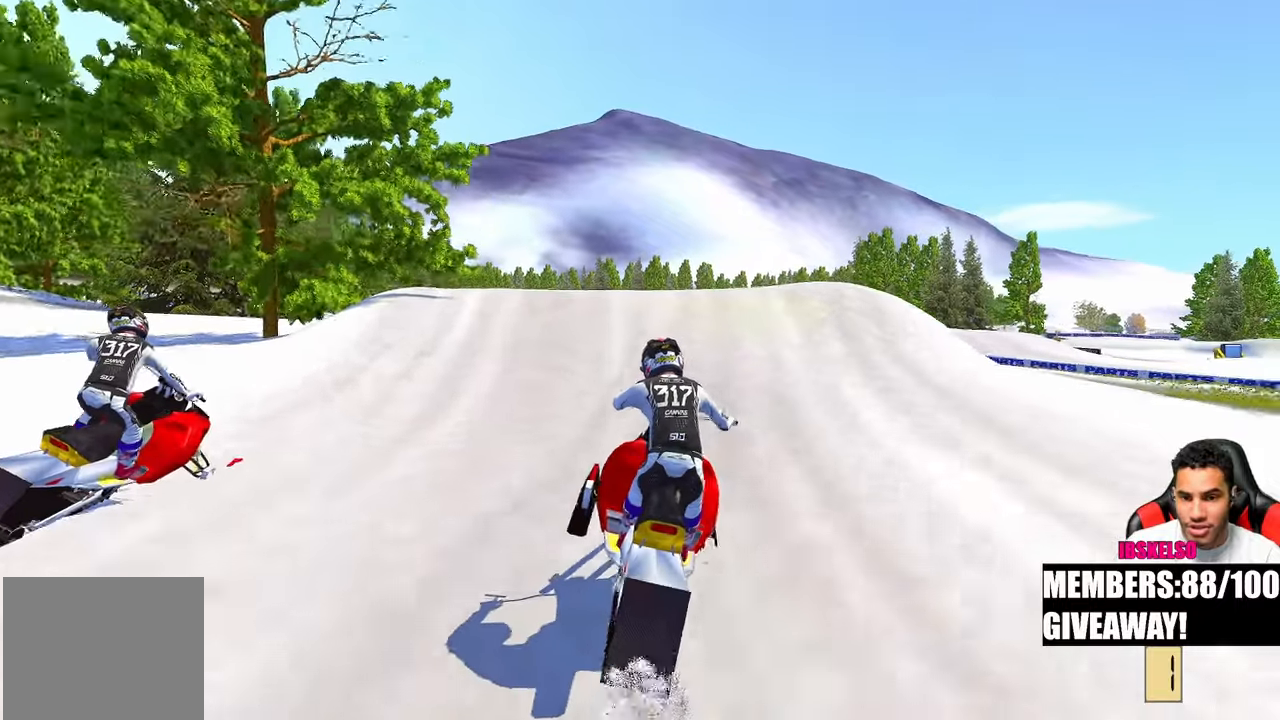
{"dt_ms": 500, "buttons": [], "left_stick": "center", "right_stick": "up", "events": [[233, "right_stick", "center"], [350, "right_stick", "up"]]}
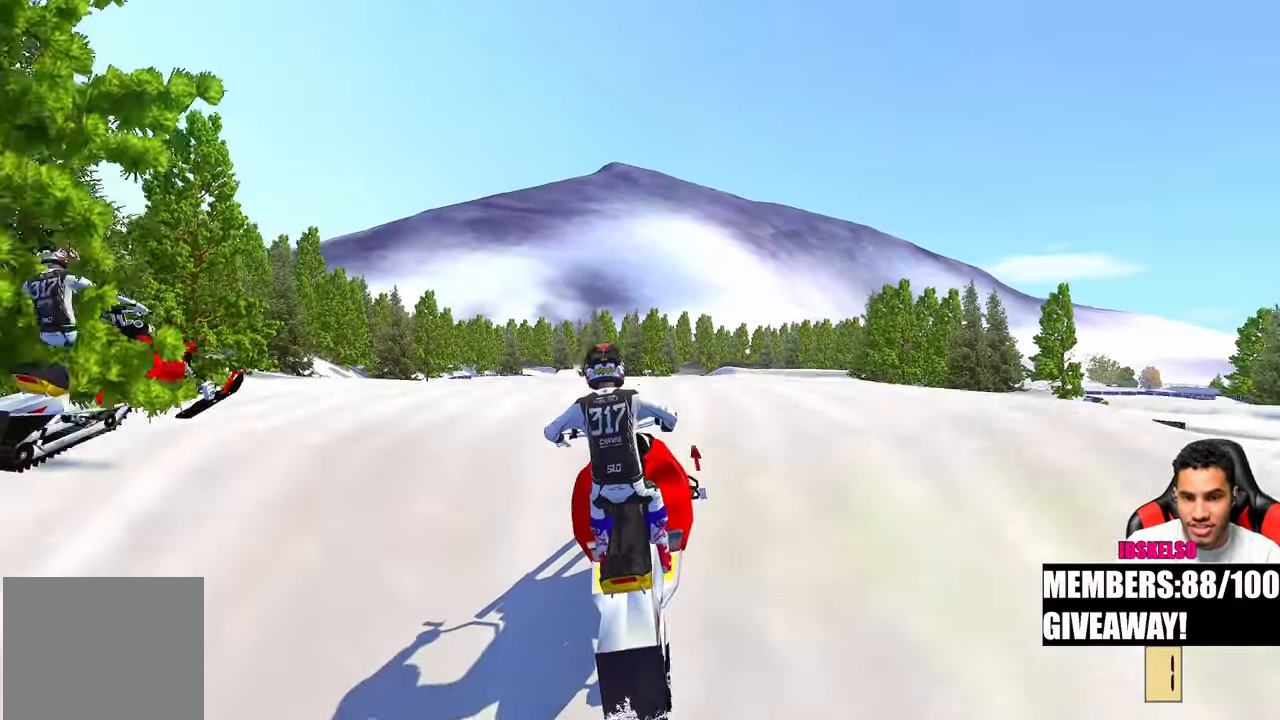
{"dt_ms": 500, "buttons": [], "left_stick": "up-right", "right_stick": "center", "events": [[50, "R3", "down"], [117, "right_stick", "left"], [167, "R3", "up"], [167, "right_stick", "down-left"], [300, "left_stick", "up-right"], [500, "right_stick", "center"]]}
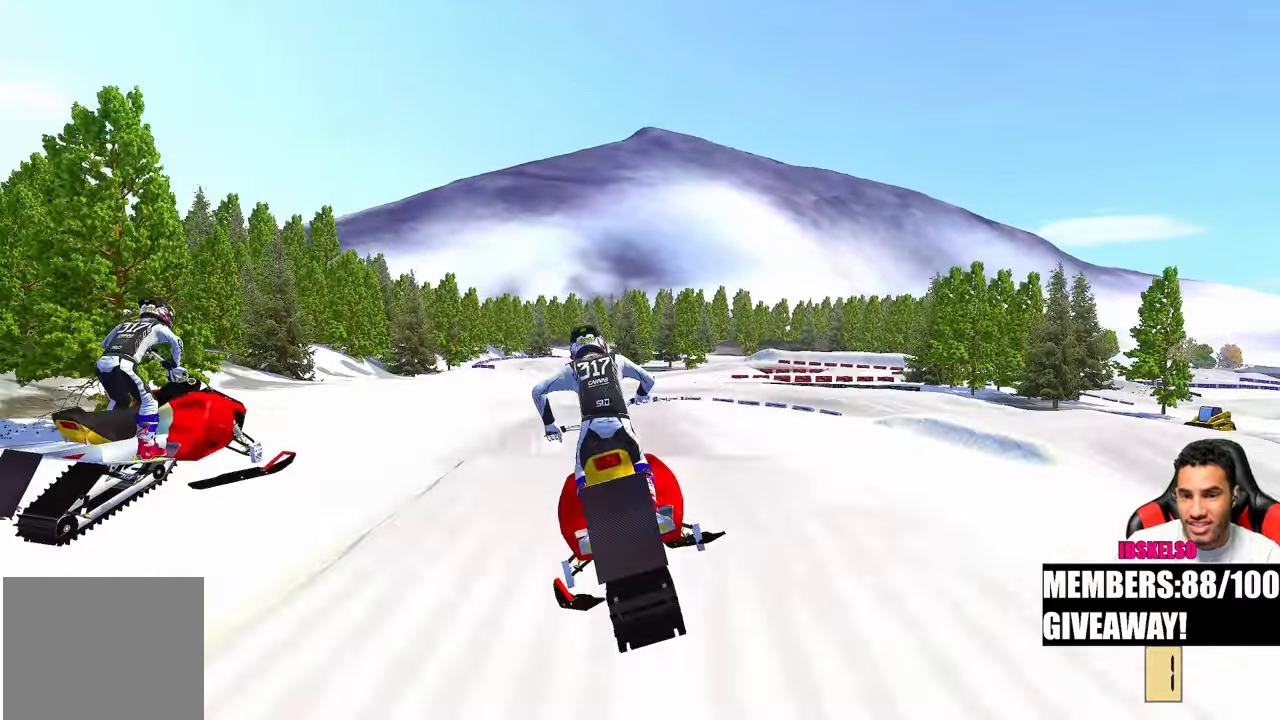
{"dt_ms": 500, "buttons": [], "left_stick": "left", "right_stick": "up", "events": [[150, "right_stick", "up-left"], [167, "R3", "down"], [167, "left_stick", "center"], [267, "left_stick", "left"], [283, "R3", "up"], [283, "right_stick", "up"]]}
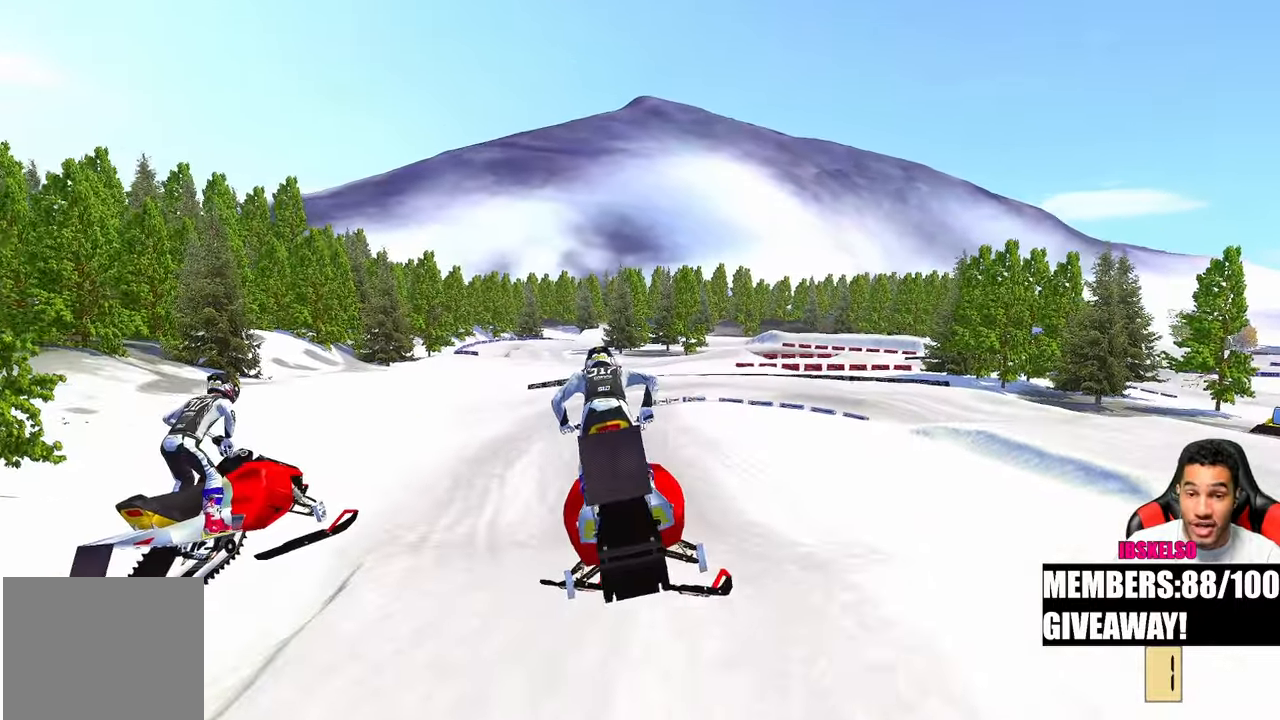
{"dt_ms": 500, "buttons": [], "left_stick": "center", "right_stick": "up"}
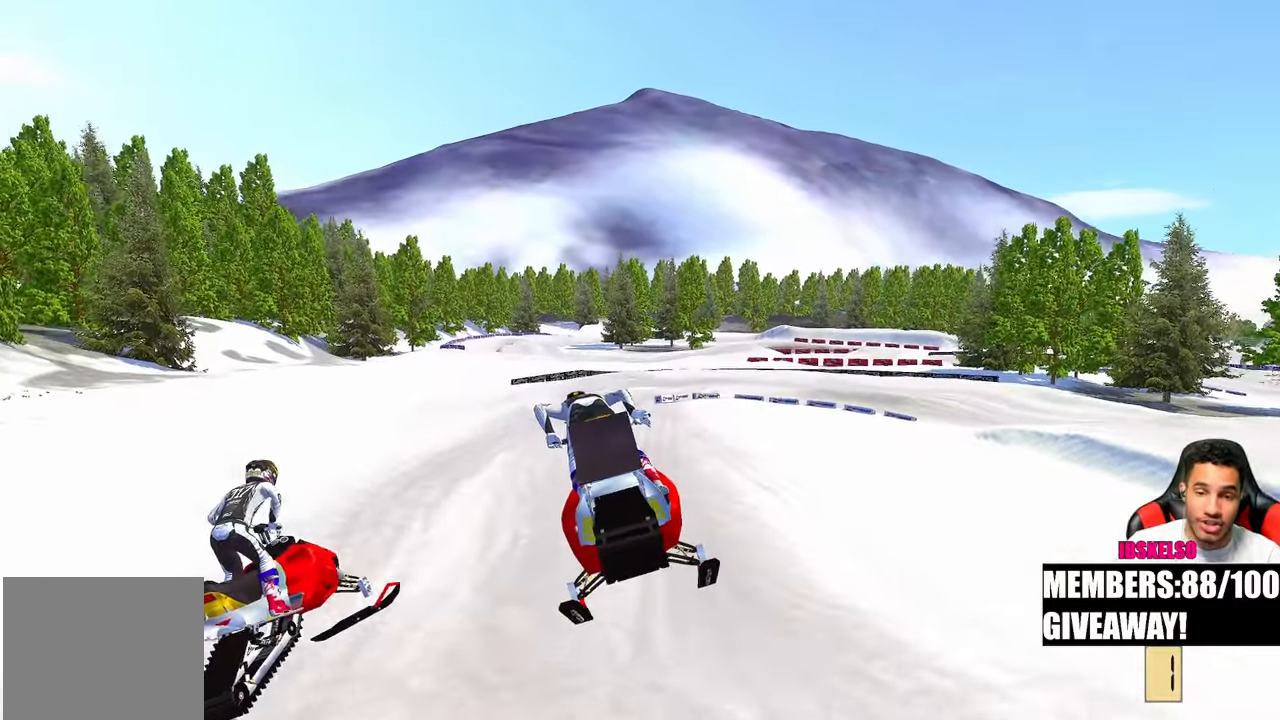
{"dt_ms": 500, "buttons": [], "left_stick": "up", "right_stick": "up", "events": [[333, "left_stick", "up-left"], [450, "left_stick", "up"]]}
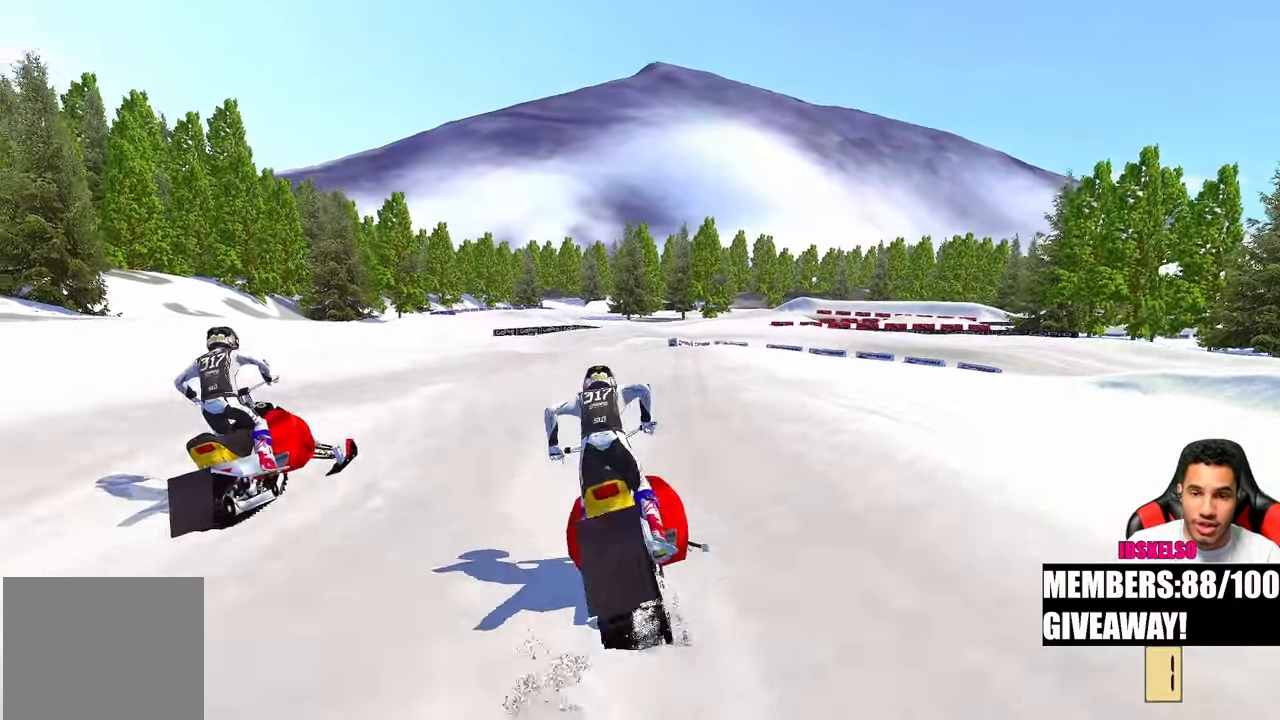
{"dt_ms": 500, "buttons": [], "left_stick": "up-right", "right_stick": "left", "events": [[250, "left_stick", "up-right"], [400, "right_stick", "left"]]}
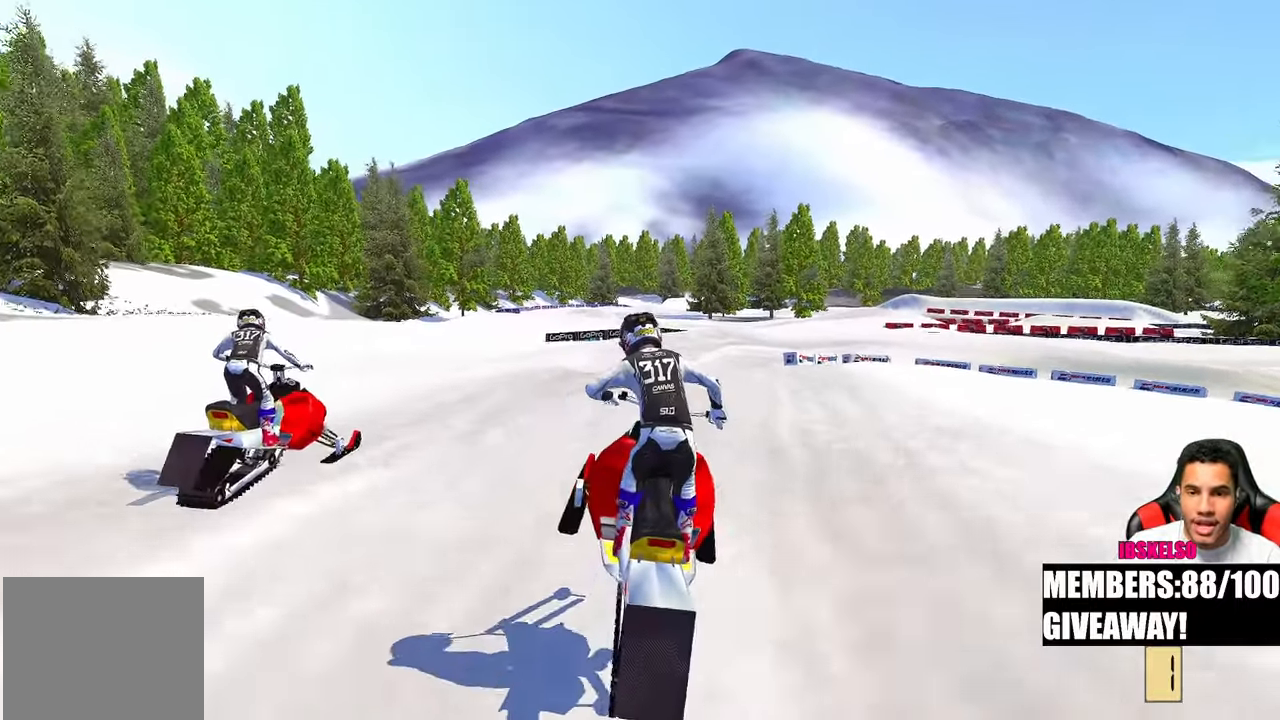
{"dt_ms": 500, "buttons": [], "left_stick": "up-right", "right_stick": "down-left", "events": [[17, "right_stick", "down-left"]]}
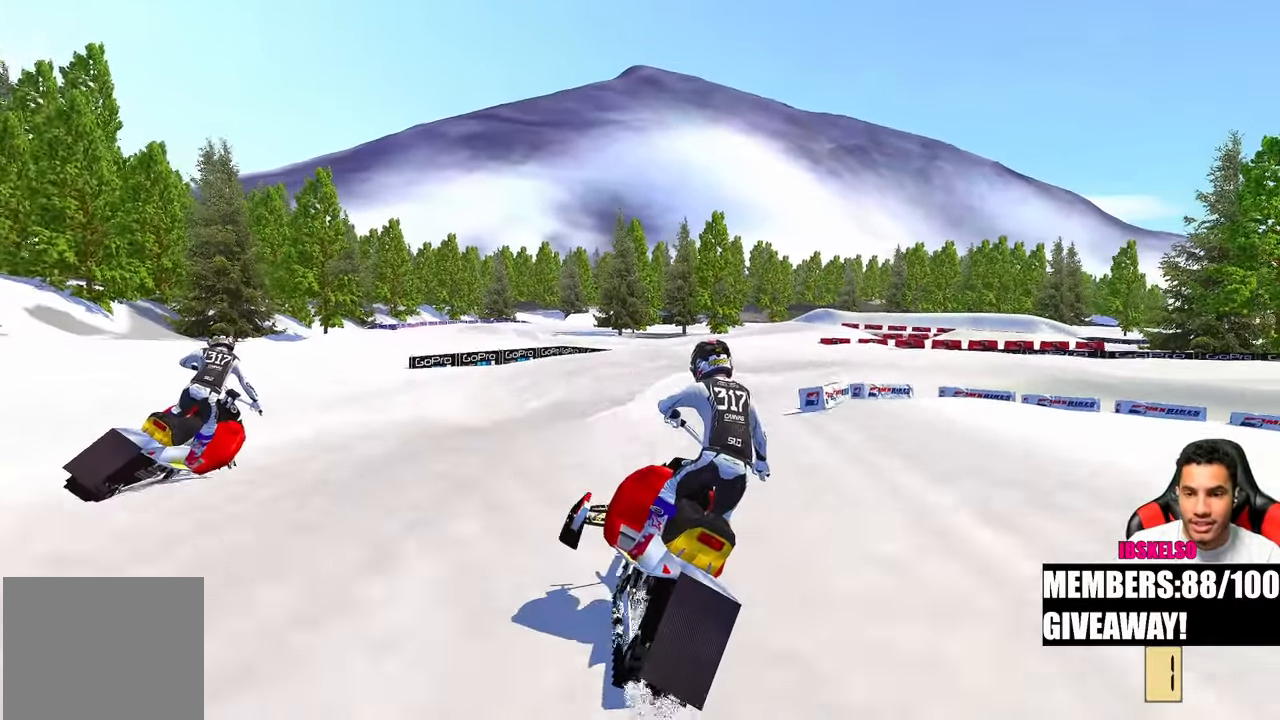
{"dt_ms": 500, "buttons": [], "left_stick": "up-right", "right_stick": "down-left", "events": []}
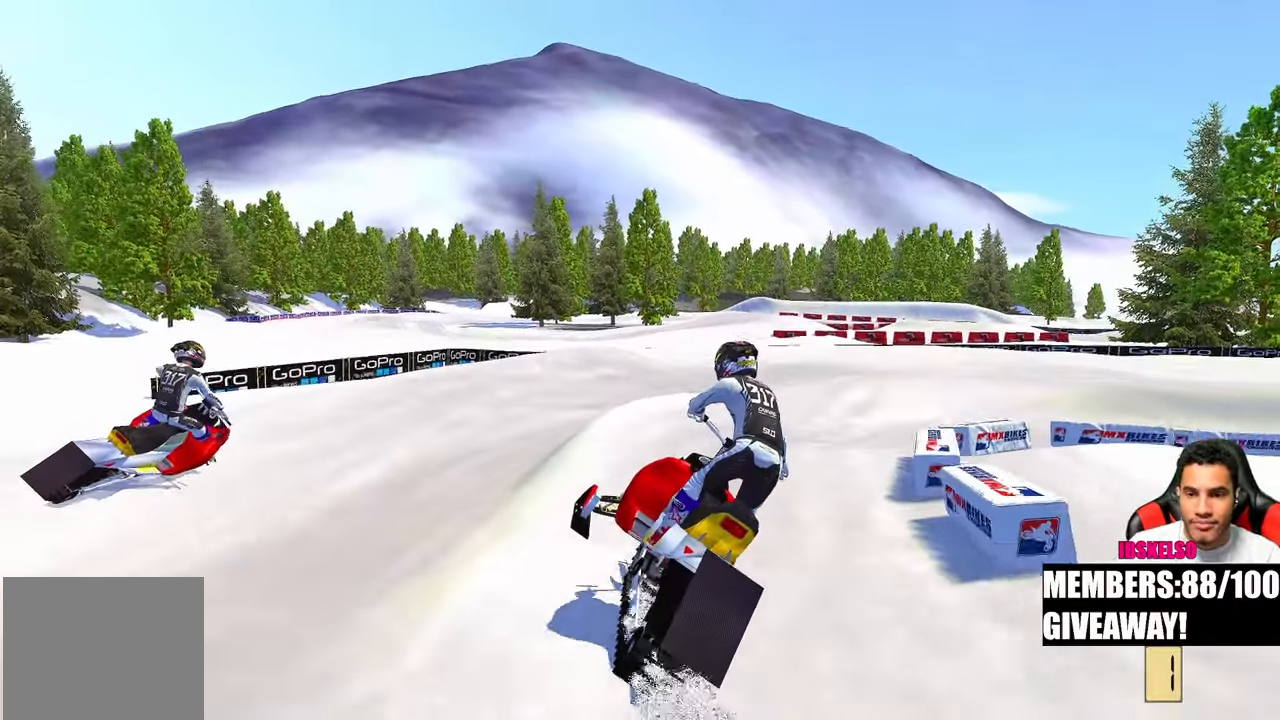
{"dt_ms": 500, "buttons": ["R3"], "left_stick": "up-right", "right_stick": "down-left", "events": [[100, "R3", "down"], [183, "R3", "up"], [433, "R3", "down"]]}
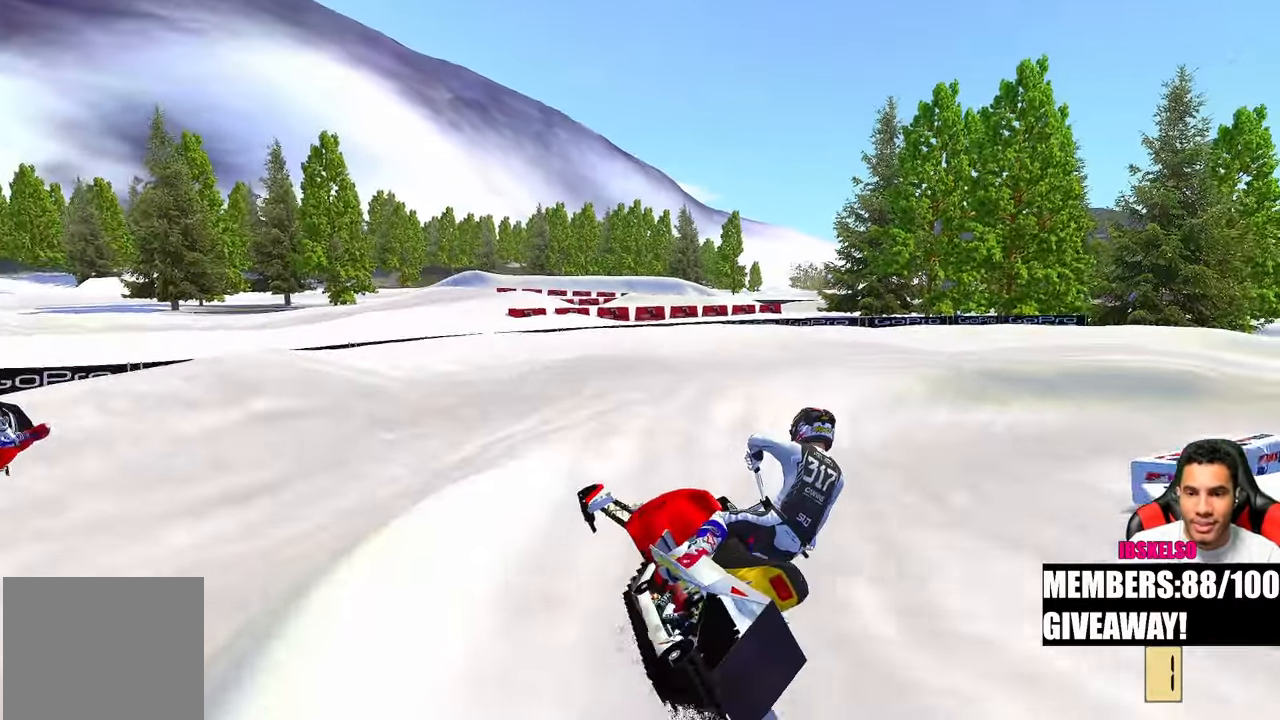
{"dt_ms": 500, "buttons": [], "left_stick": "up-right", "right_stick": "down-left", "events": [[33, "R3", "up"]]}
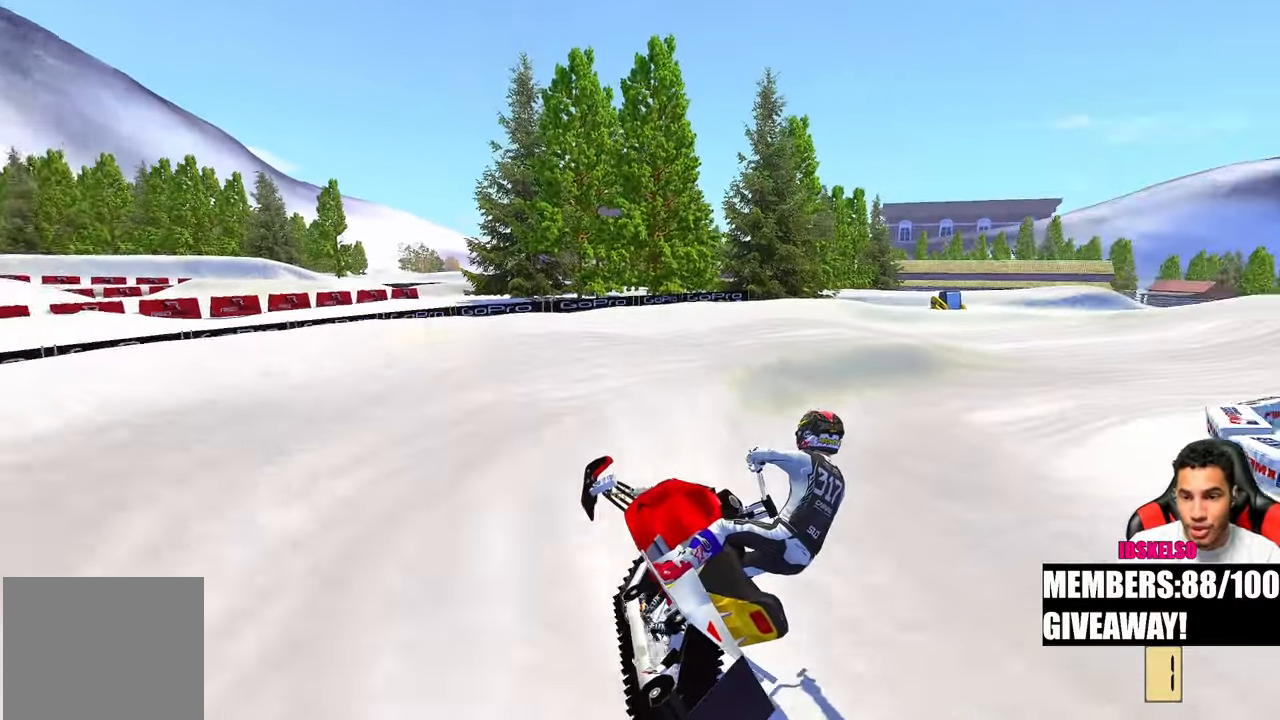
{"dt_ms": 500, "buttons": [], "left_stick": "up-right", "right_stick": "left", "events": [[67, "right_stick", "left"], [167, "R3", "down"], [283, "R3", "up"]]}
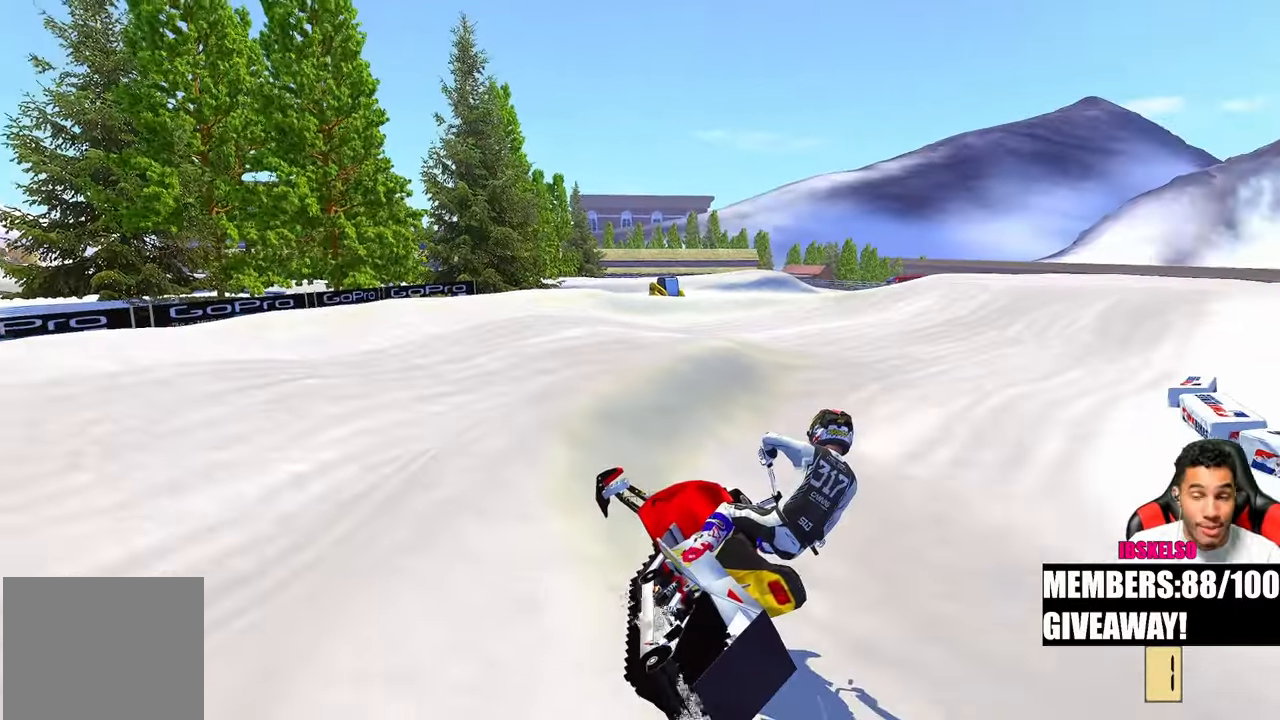
{"dt_ms": 500, "buttons": [], "left_stick": "up-right", "right_stick": "left", "events": []}
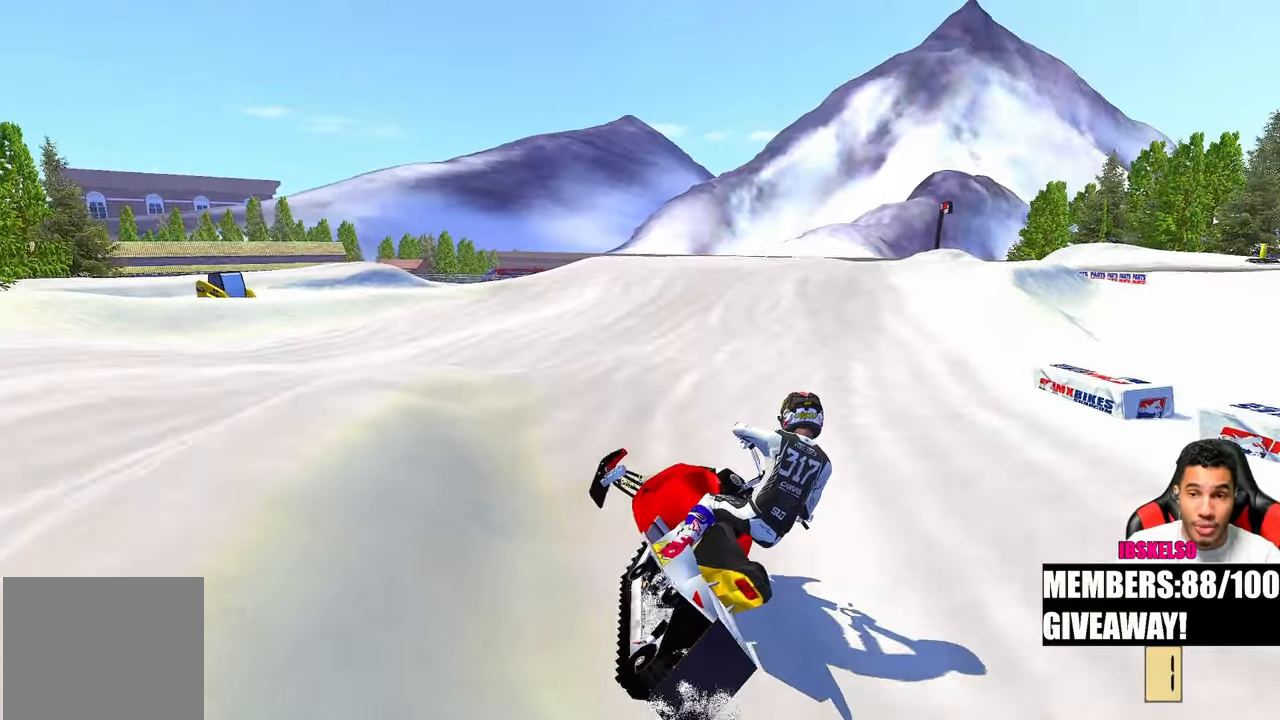
{"dt_ms": 500, "buttons": [], "left_stick": "up-right", "right_stick": "left", "events": [[67, "right_stick", "up-left"], [167, "R3", "down"], [283, "R3", "up"], [283, "right_stick", "left"]]}
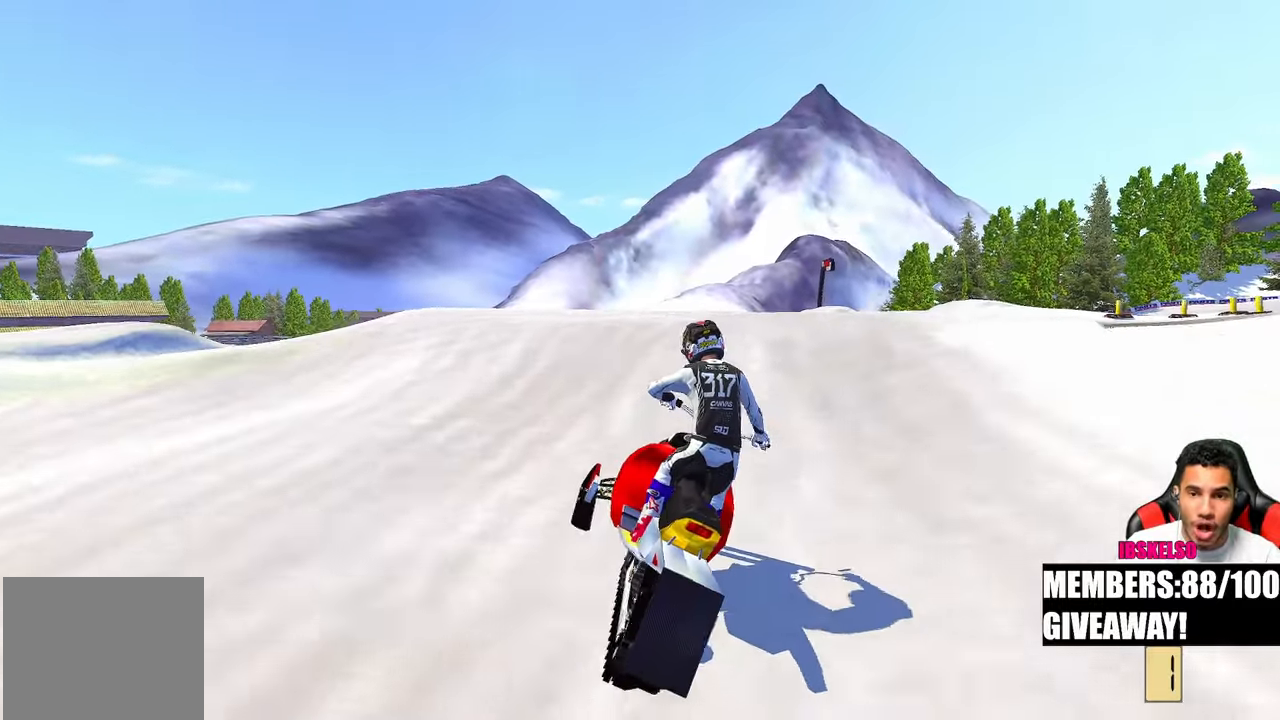
{"dt_ms": 500, "buttons": [], "left_stick": "center", "right_stick": "up-left", "events": [[200, "right_stick", "up-left"], [250, "left_stick", "up"], [483, "left_stick", "center"]]}
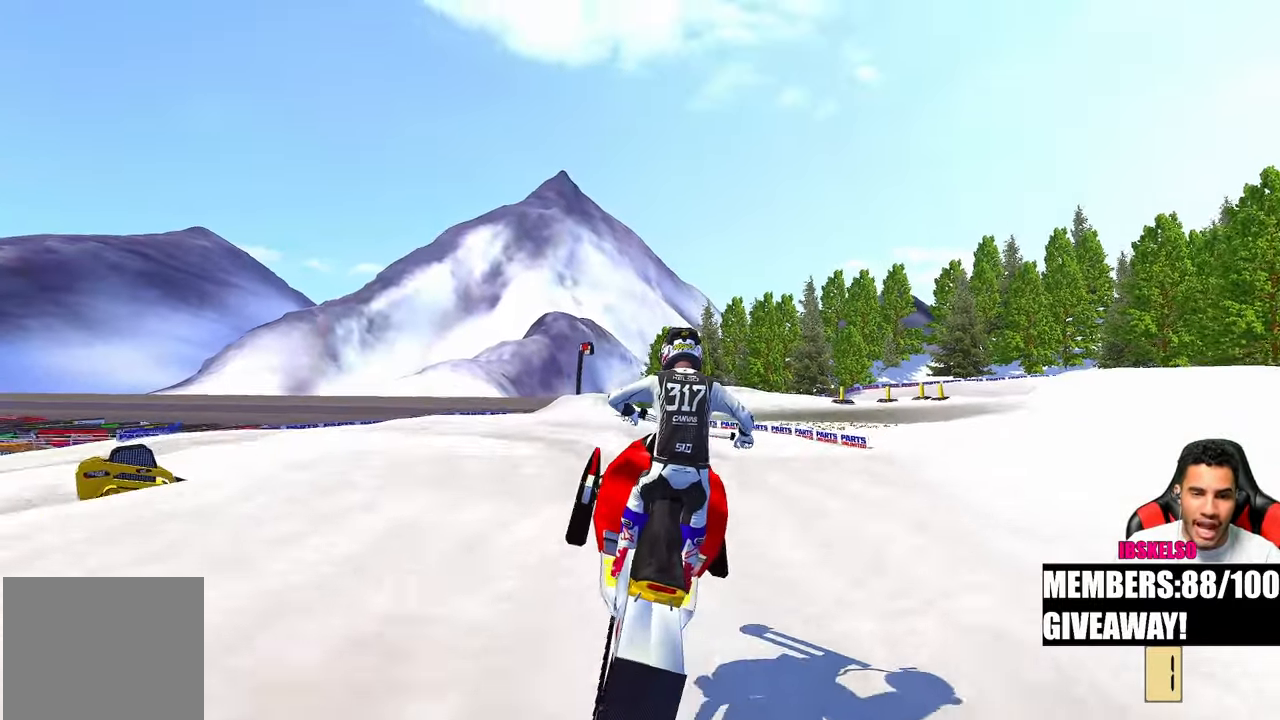
{"dt_ms": 500, "buttons": [], "left_stick": "up-right", "right_stick": "up-left", "events": [[100, "left_stick", "right"], [133, "right_stick", "up"], [200, "left_stick", "up-right"], [300, "left_stick", "center"], [433, "left_stick", "up-right"], [500, "right_stick", "up-left"]]}
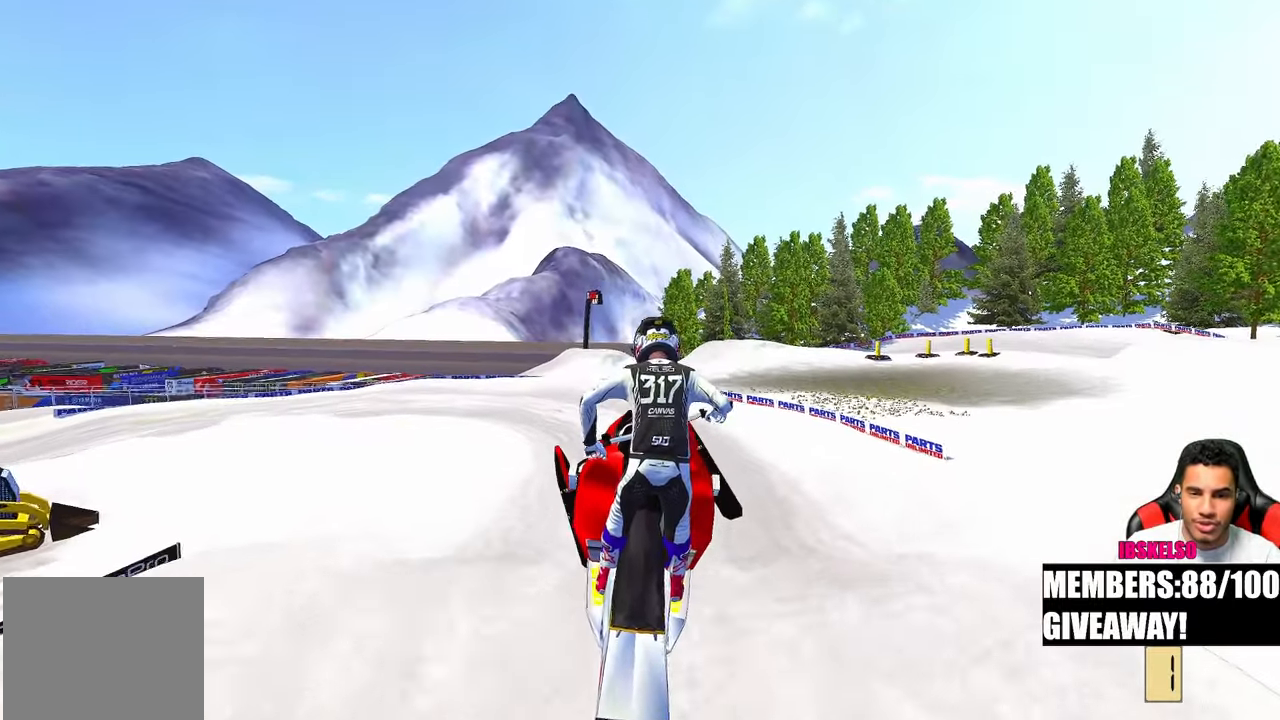
{"dt_ms": 500, "buttons": [], "left_stick": "up-left", "right_stick": "up-left", "events": [[133, "left_stick", "center"], [417, "left_stick", "up-left"]]}
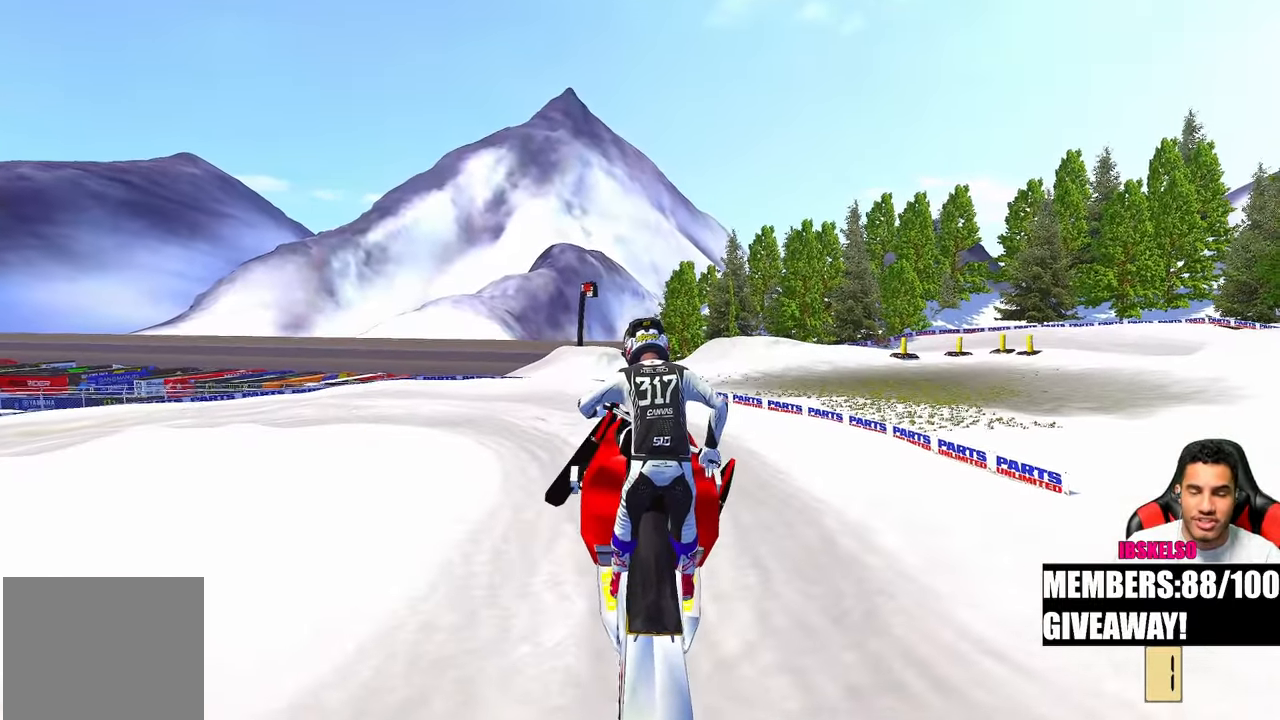
{"dt_ms": 500, "buttons": [], "left_stick": "up", "right_stick": "up-left", "events": [[300, "left_stick", "up"]]}
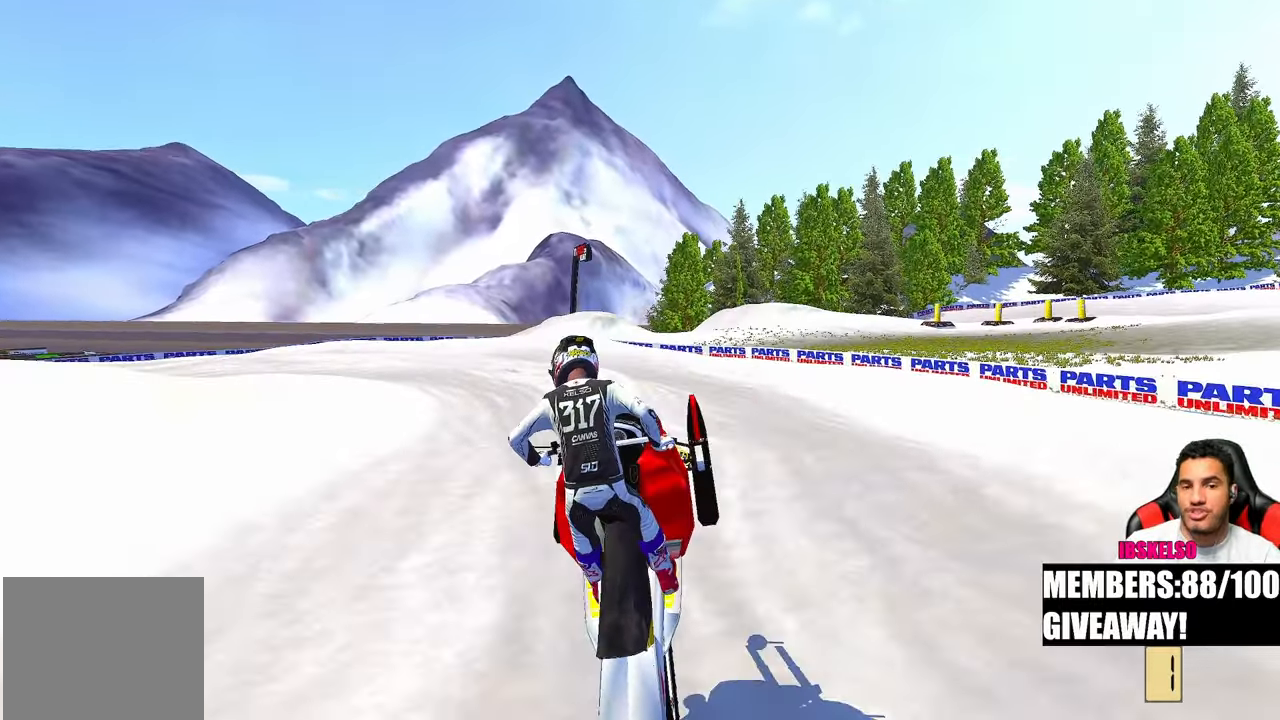
{"dt_ms": 500, "buttons": [], "left_stick": "up", "right_stick": "up-left", "events": []}
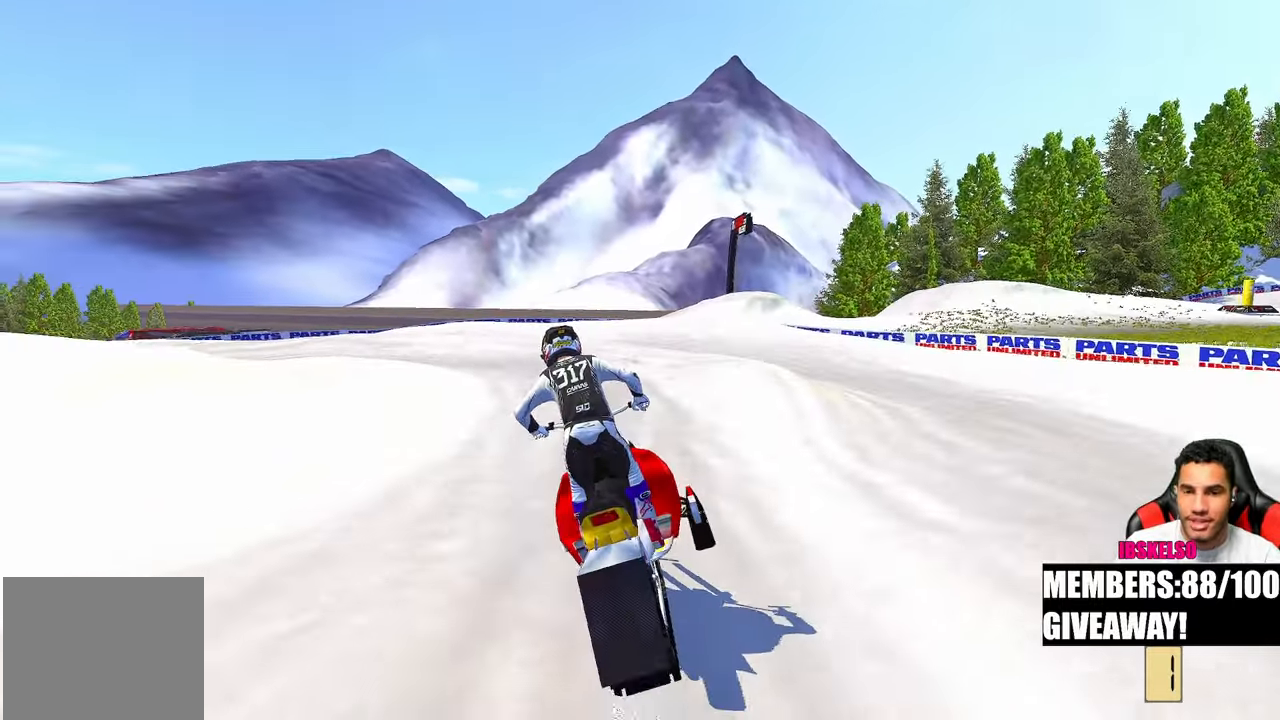
{"dt_ms": 500, "buttons": ["R3"], "left_stick": "up-left", "right_stick": "left", "events": [[17, "right_stick", "left"], [200, "left_stick", "up-left"], [417, "R3", "down"]]}